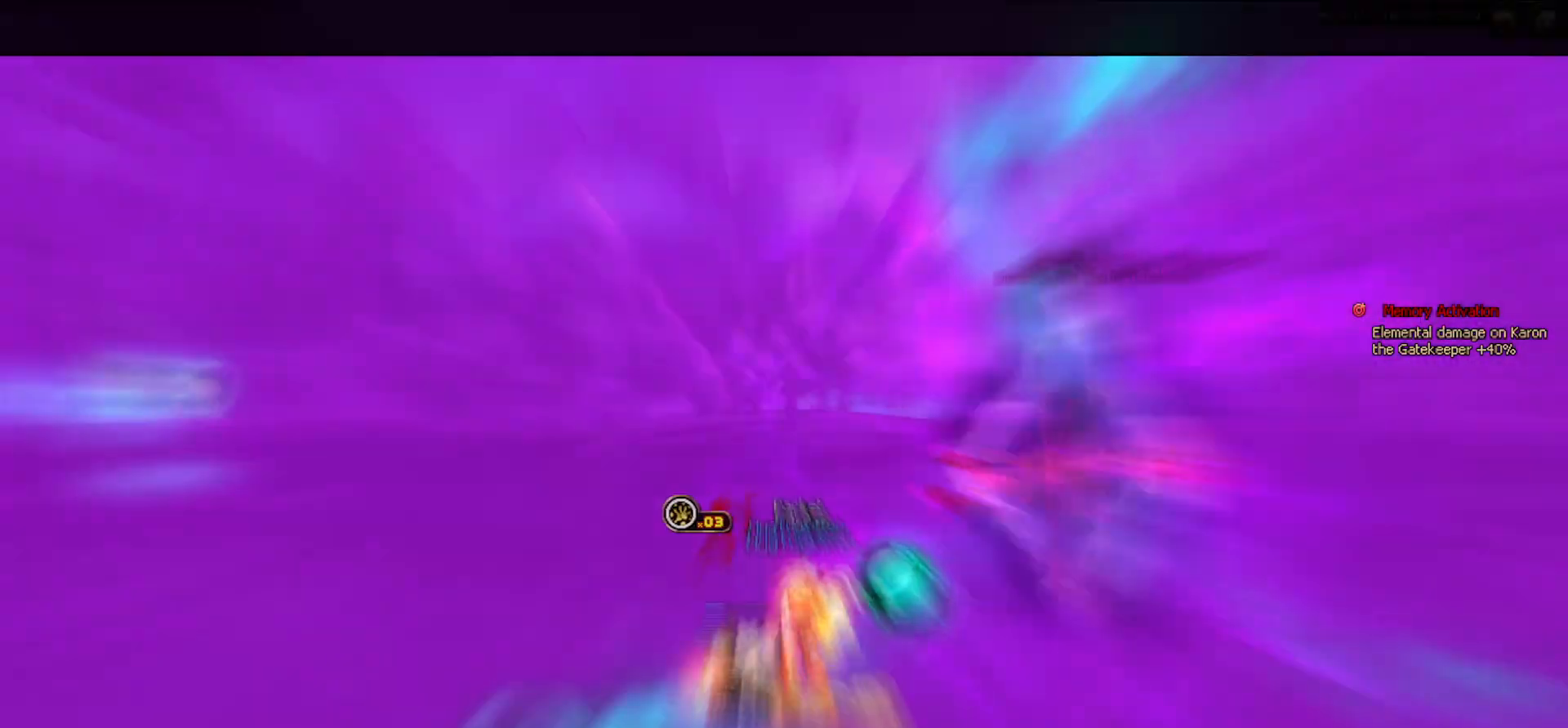
Gameplay with keyboard; each line is a JSON object with the keys held at the frame after it. "events" lists presses ("down") and releases ("up") of "c", "ctrl", "down", "left", "right", "space", "up", "x" and "z" between this image and that frame as [ms after this image, input, new state], when the widget could be followed in between. No other keys are recorded. Mouse input is not recorded.
{"keys": [], "events": []}
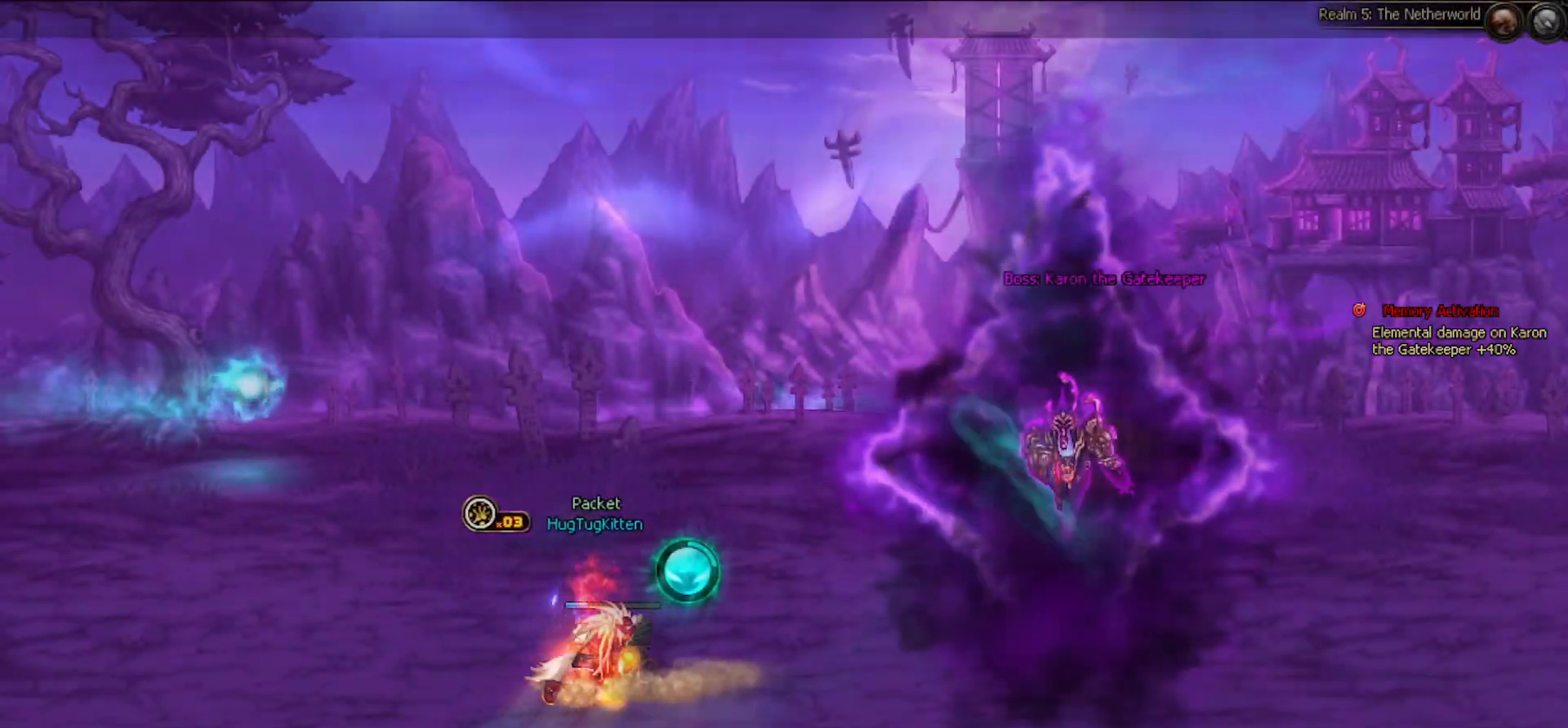
{"keys": [], "events": []}
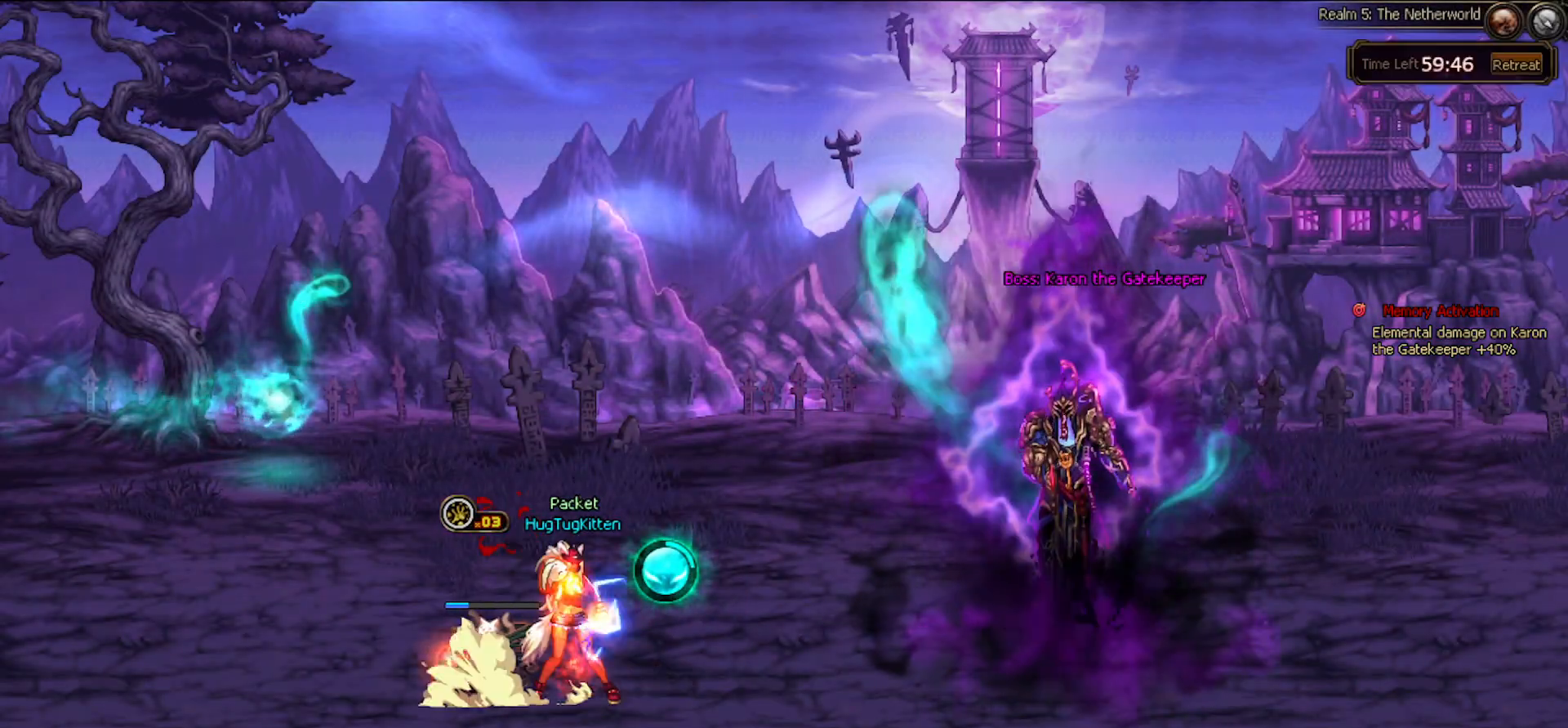
{"keys": ["right"], "events": [[17, "right", "down"], [117, "right", "up"], [217, "right", "down"], [317, "up", "down"], [400, "up", "up"]]}
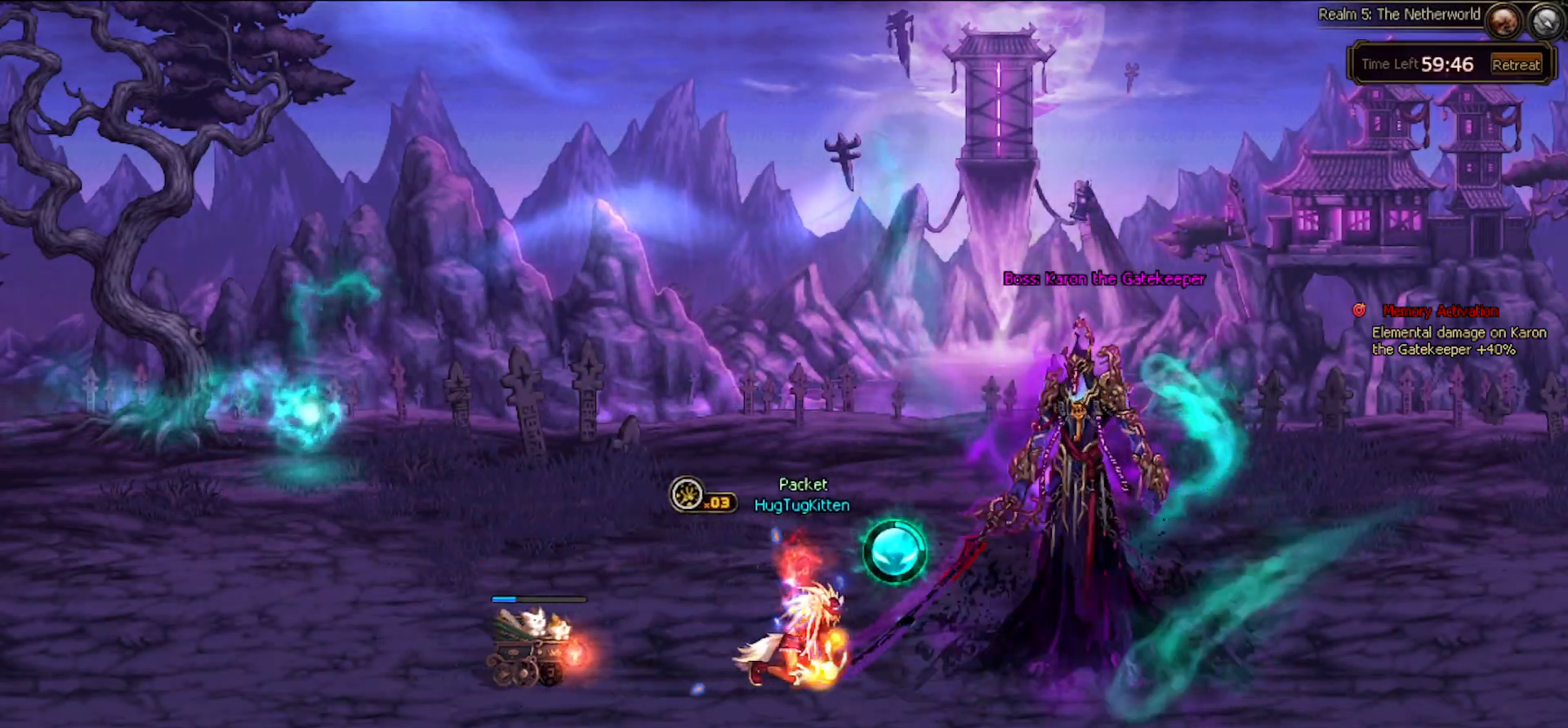
{"keys": [], "events": [[233, "right", "up"]]}
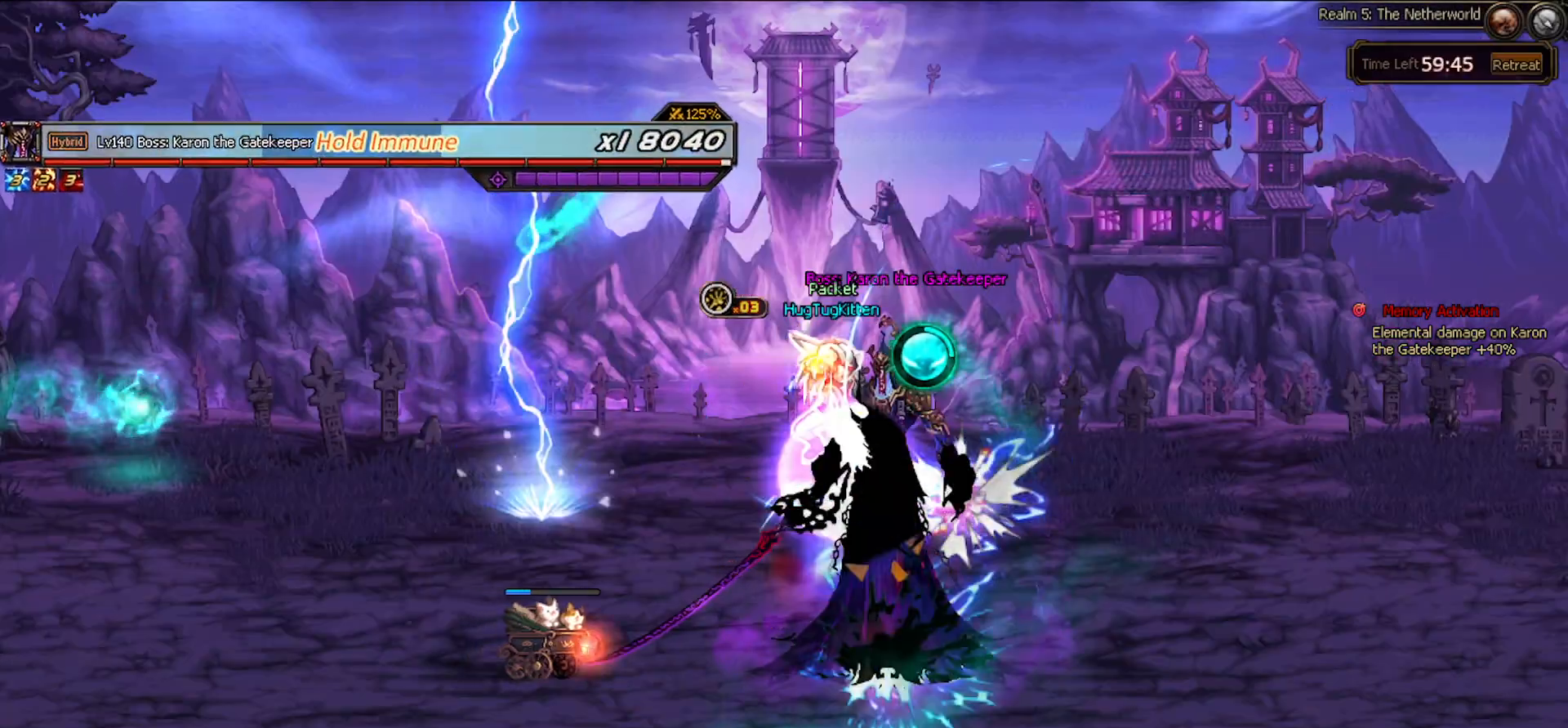
{"keys": ["right"], "events": [[250, "right", "down"], [300, "space", "down"], [383, "space", "up"]]}
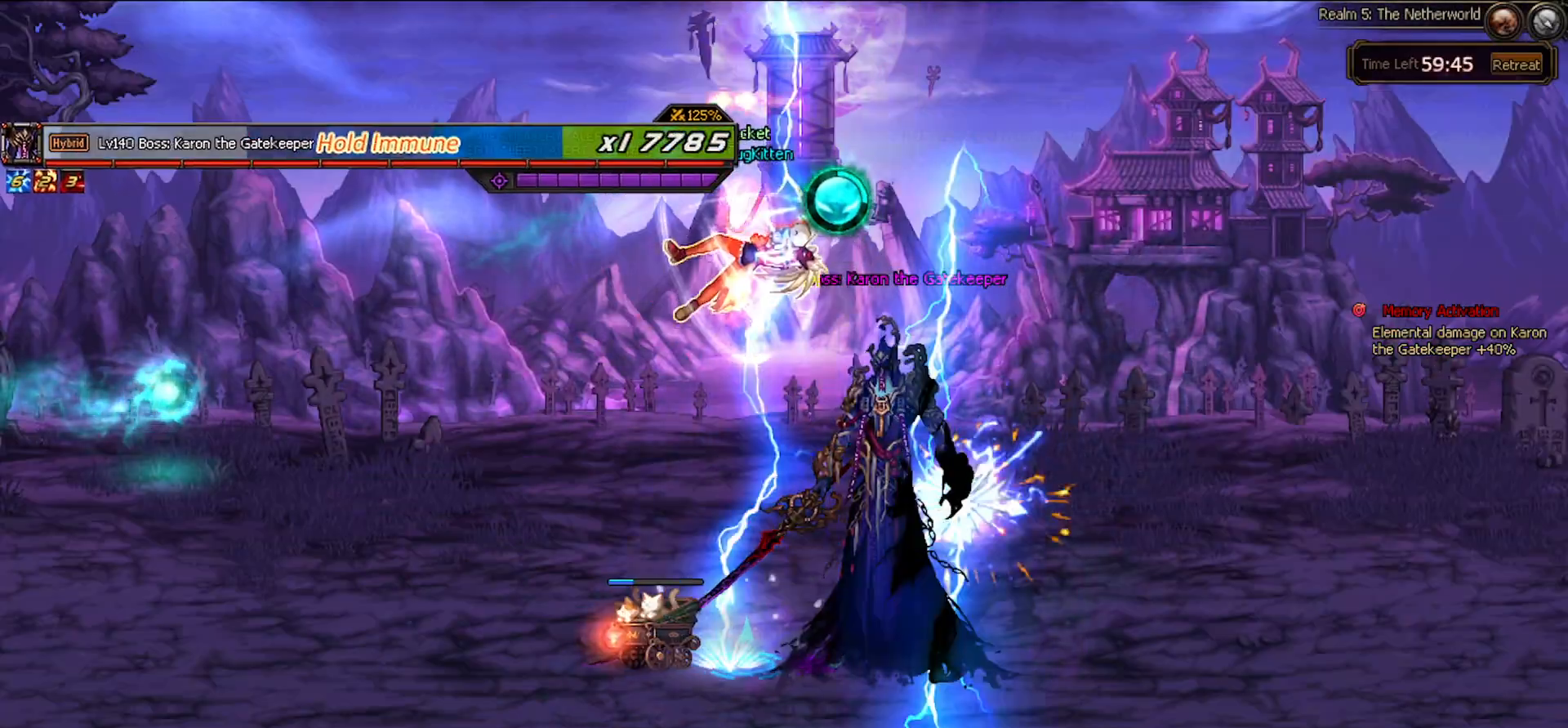
{"keys": [], "events": [[133, "right", "up"], [317, "down", "down"], [367, "up", "down"], [383, "down", "up"], [400, "z", "down"], [467, "up", "up"], [500, "z", "up"]]}
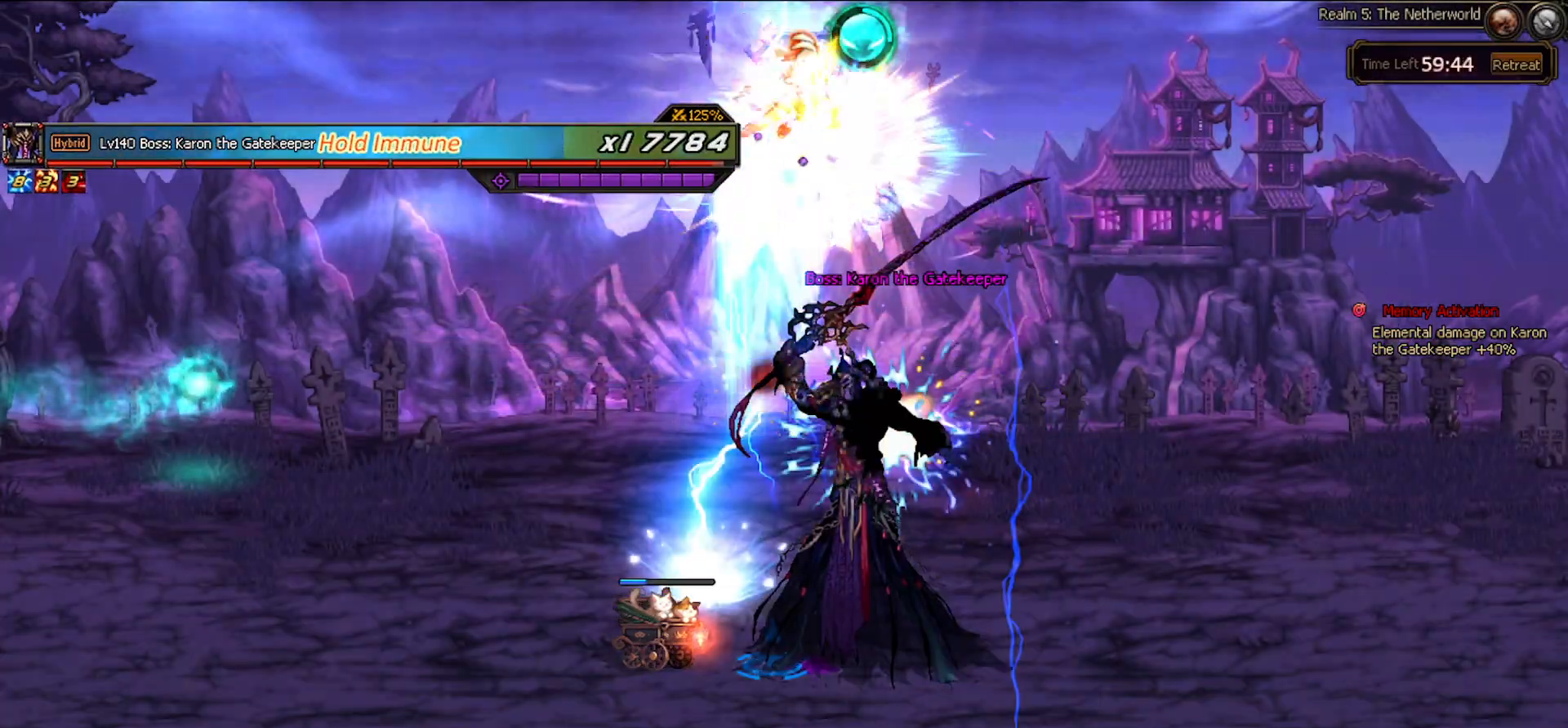
{"keys": [], "events": []}
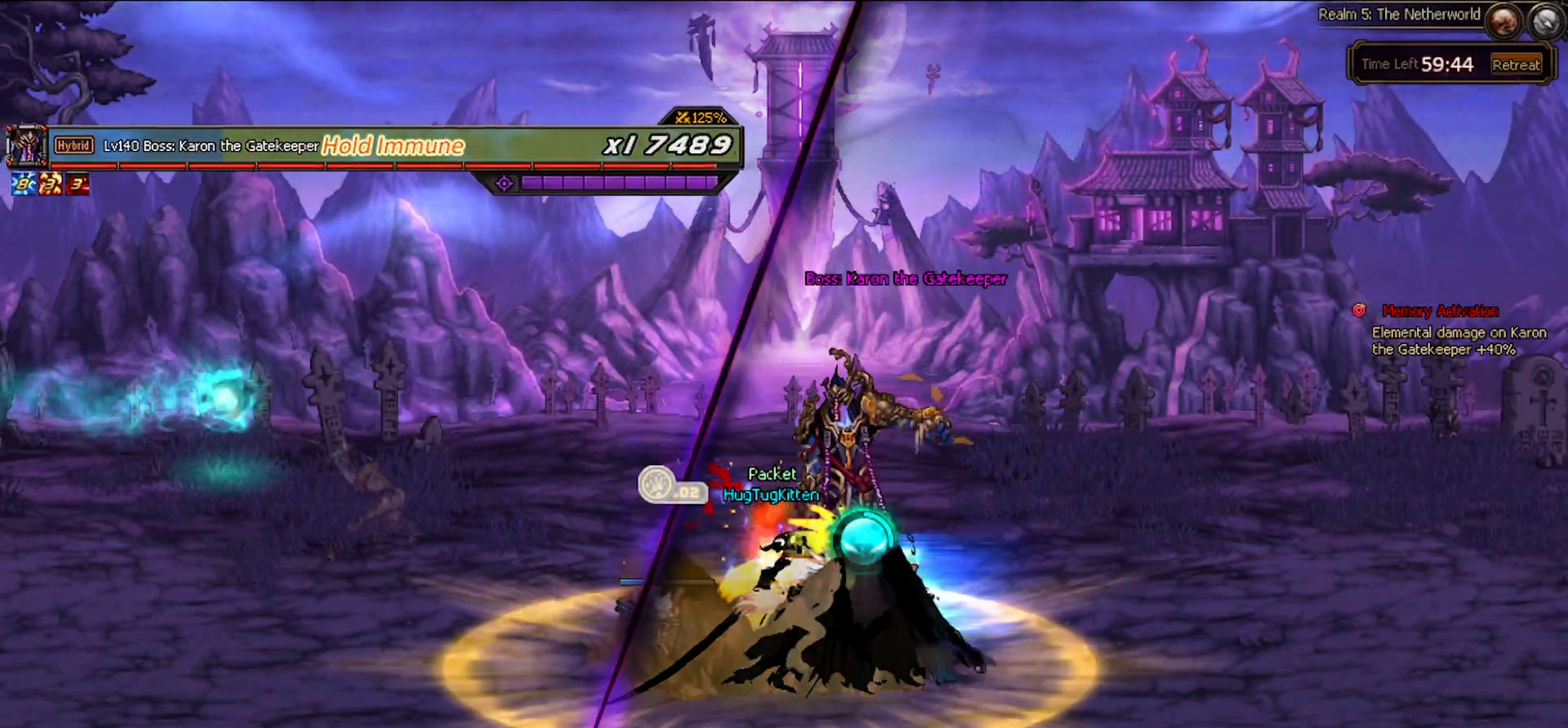
{"keys": ["z"], "events": [[350, "down", "down"], [400, "right", "down"], [433, "down", "up"], [433, "z", "down"], [483, "right", "up"]]}
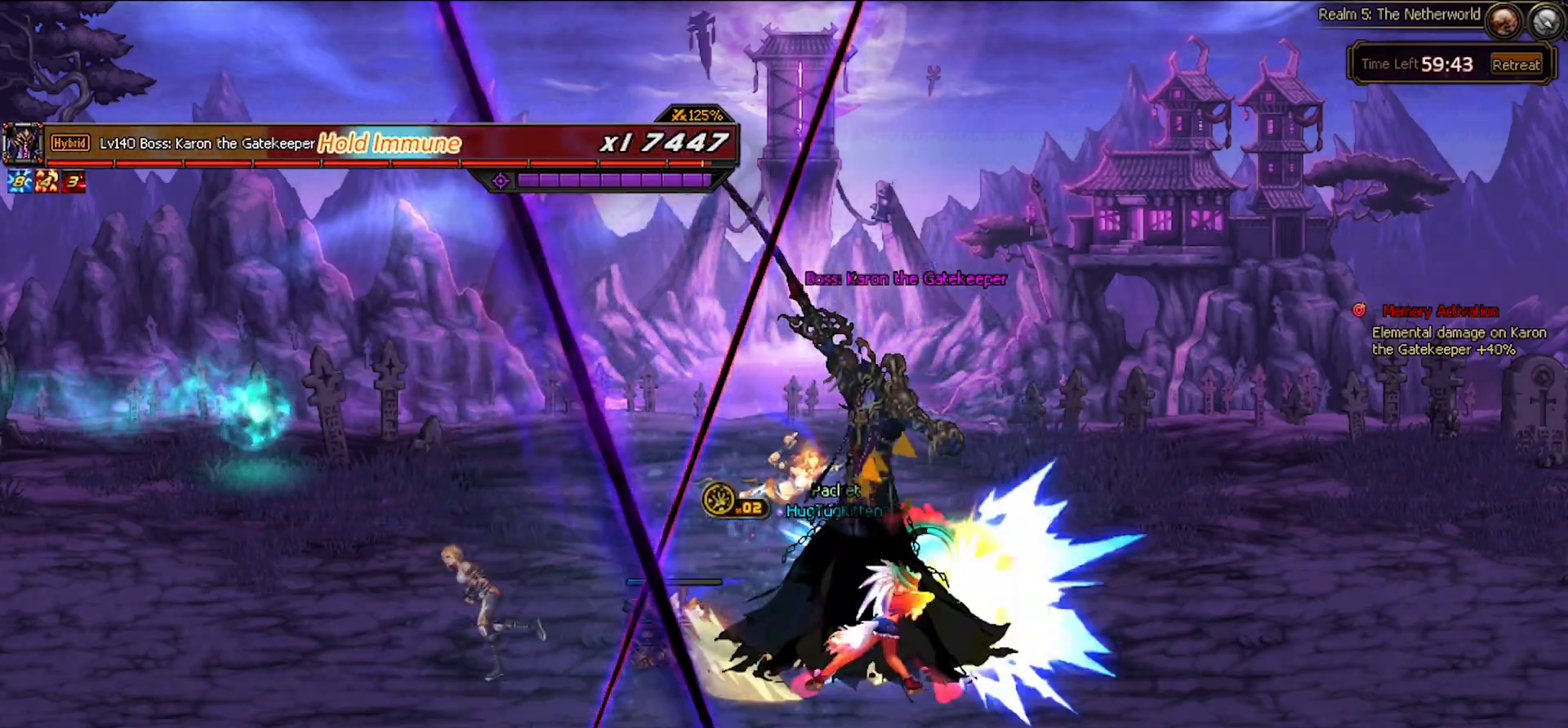
{"keys": ["left"], "events": [[33, "z", "up"], [417, "left", "down"]]}
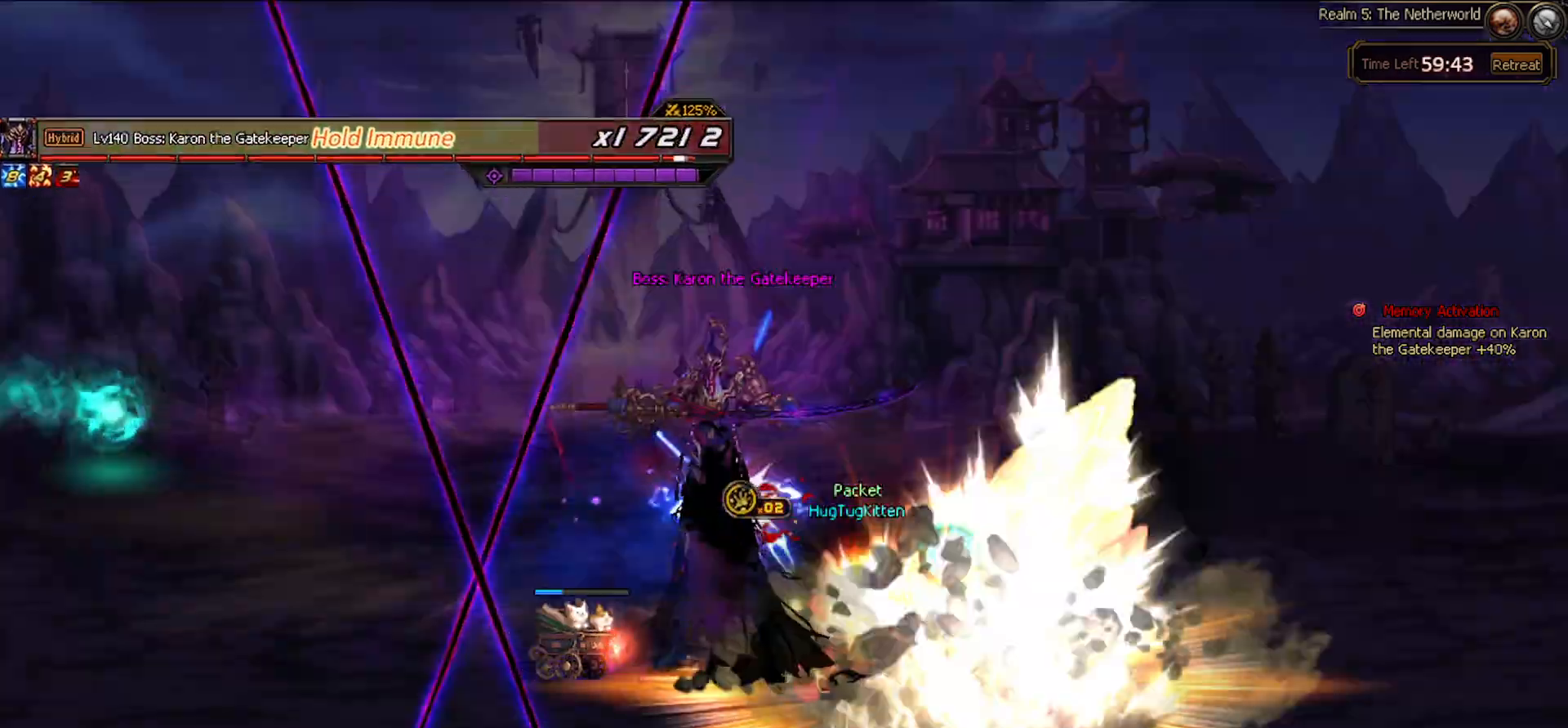
{"keys": [], "events": [[183, "left", "up"], [283, "left", "down"], [383, "left", "up"]]}
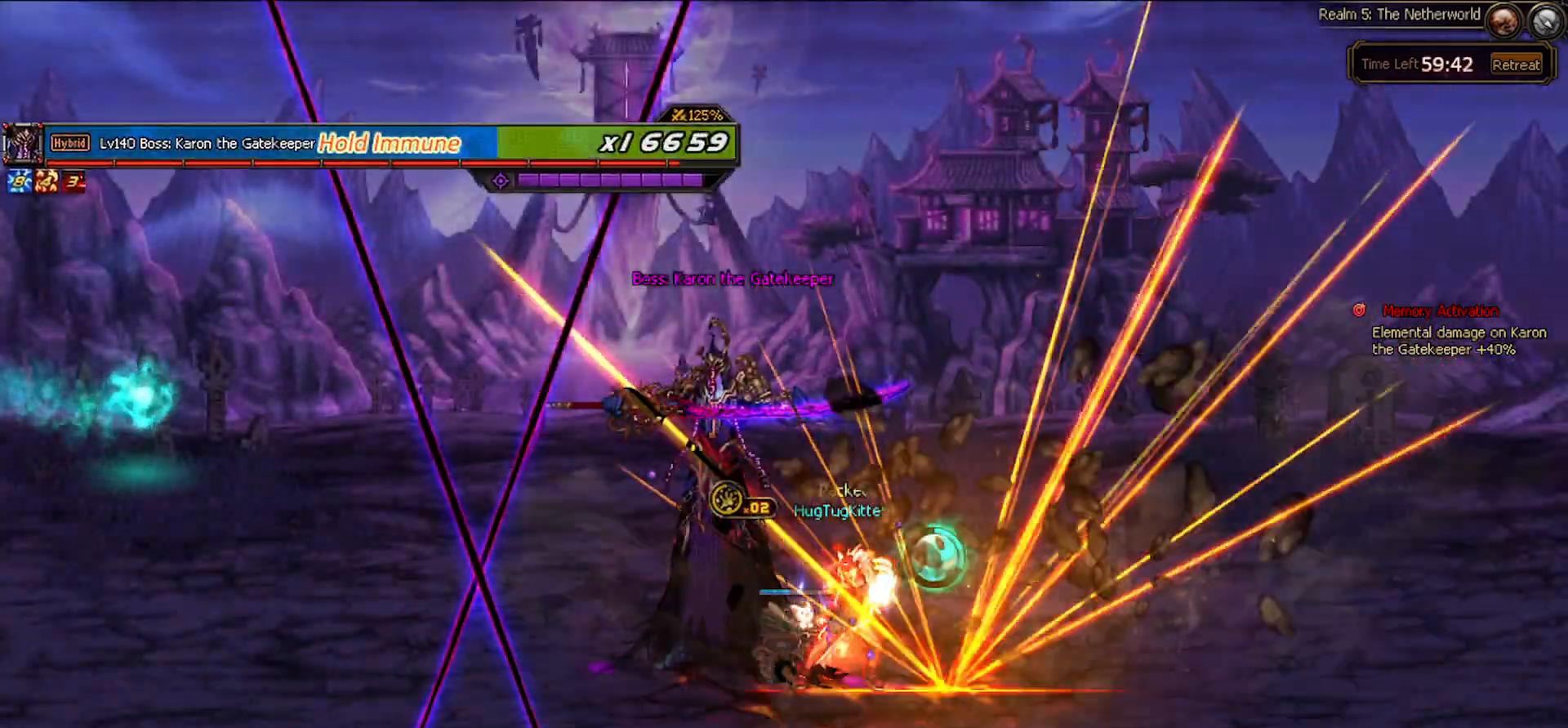
{"keys": [], "events": []}
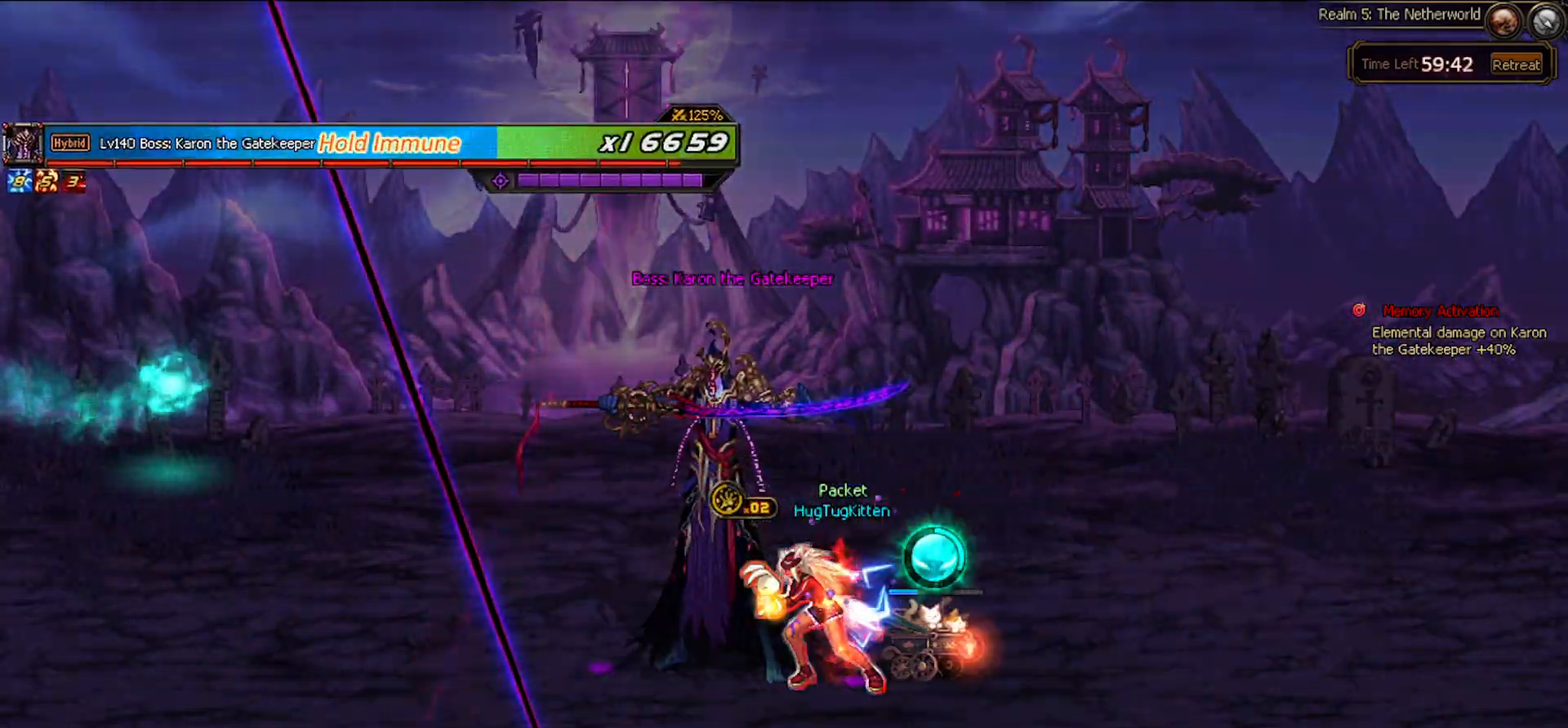
{"keys": [], "events": []}
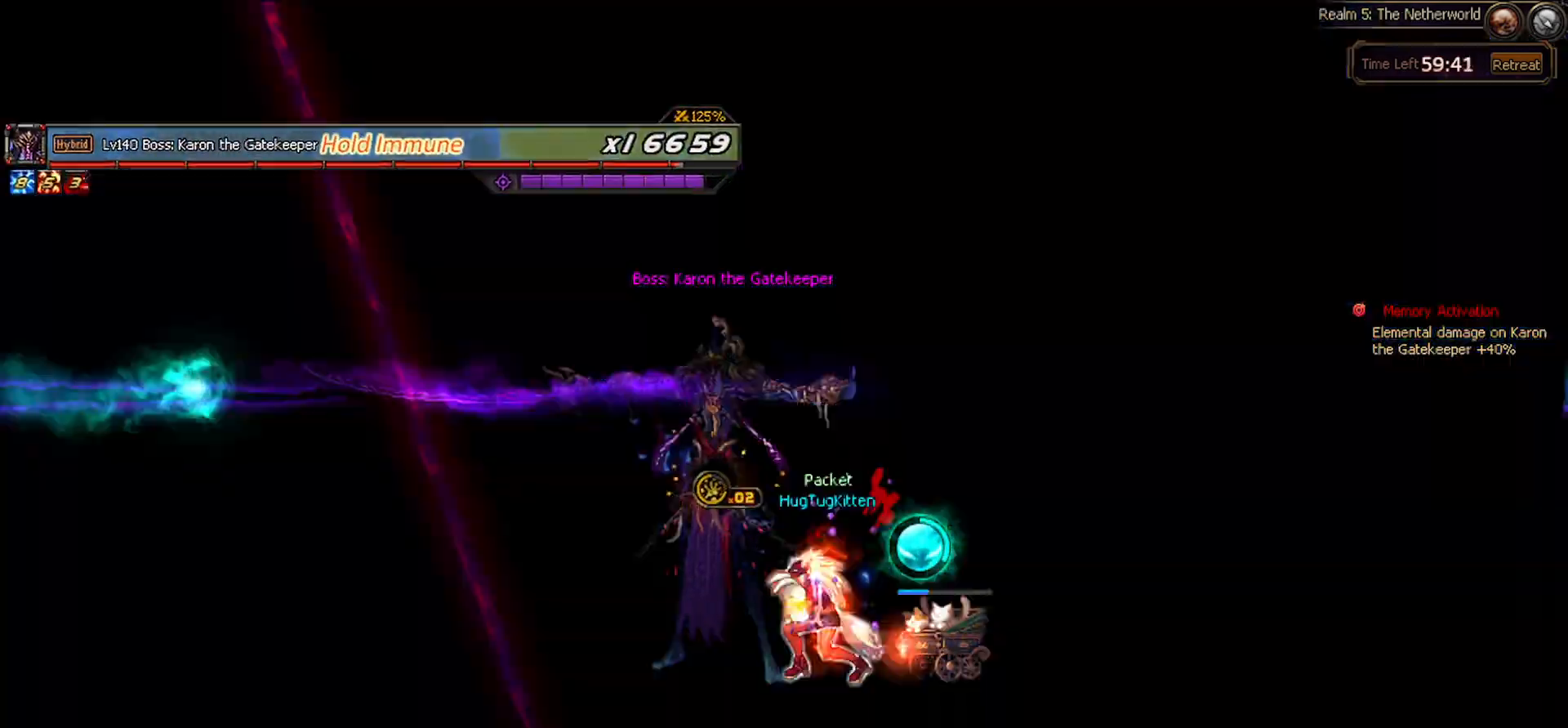
{"keys": [], "events": []}
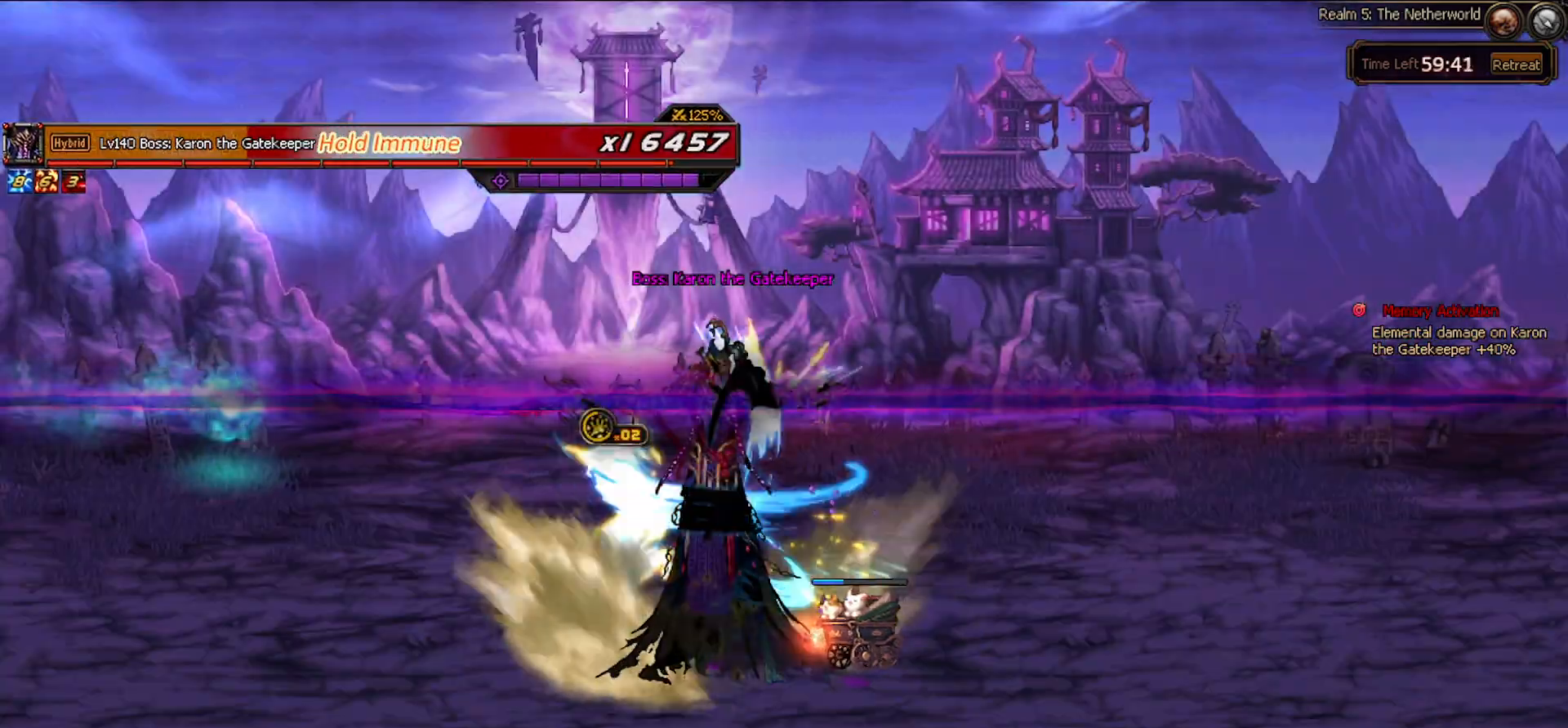
{"keys": ["right"], "events": [[300, "right", "down"]]}
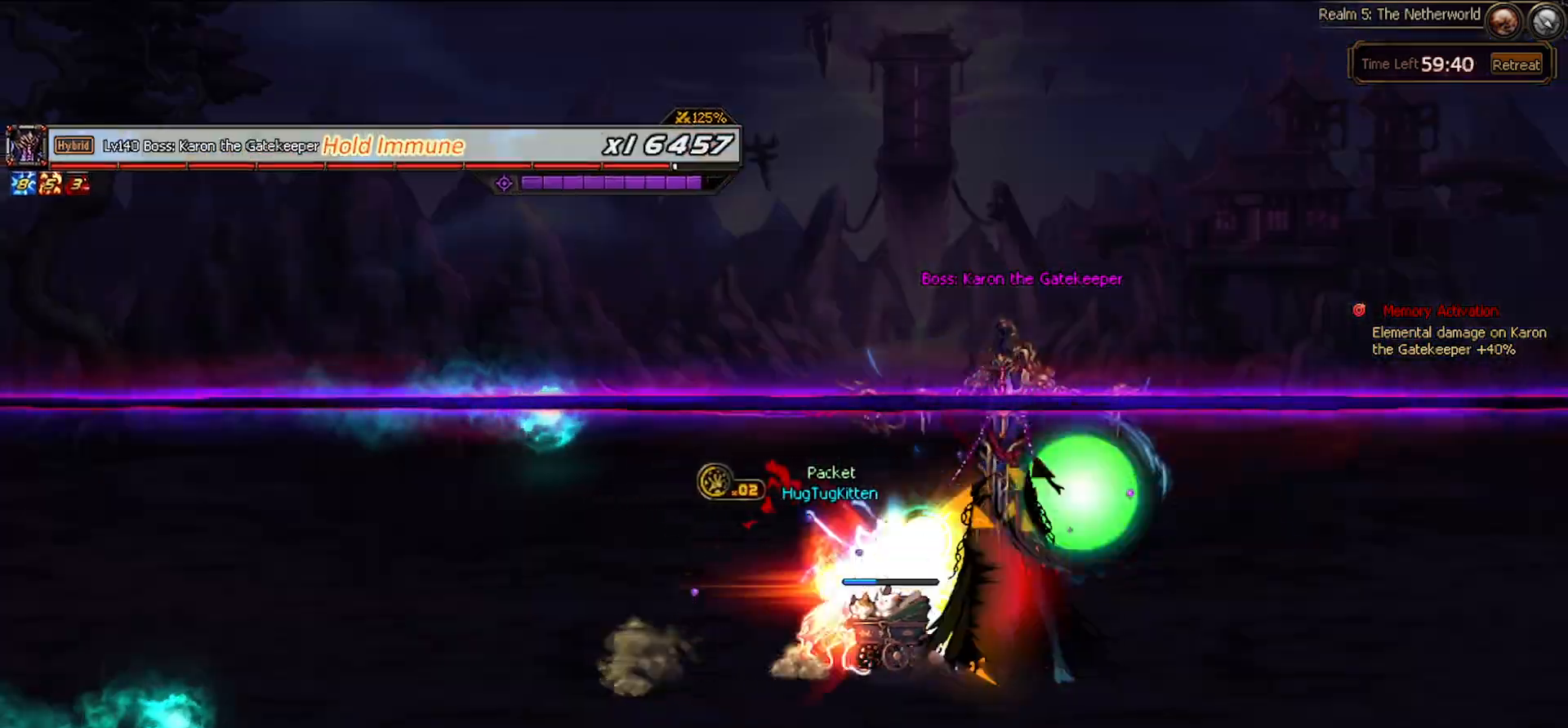
{"keys": [], "events": [[367, "right", "up"]]}
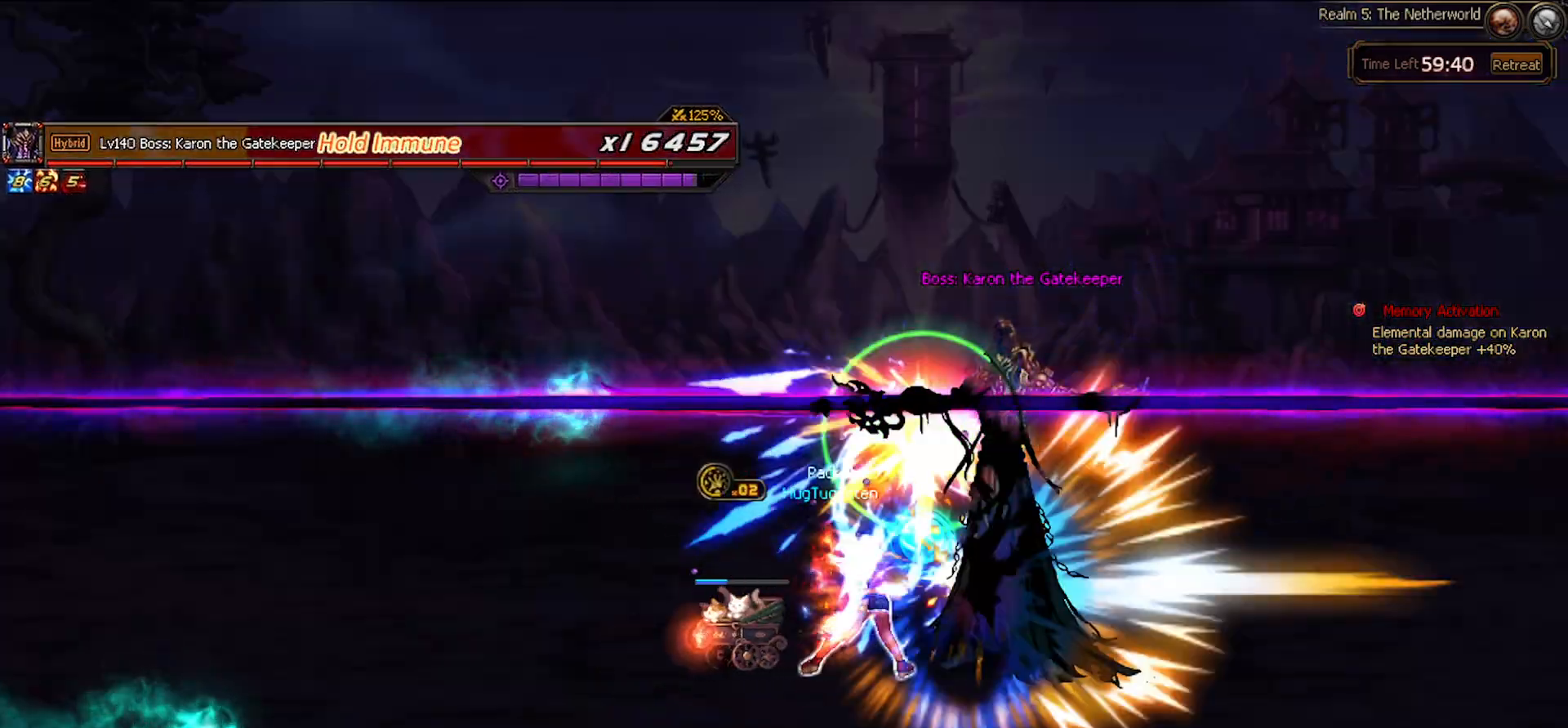
{"keys": [], "events": []}
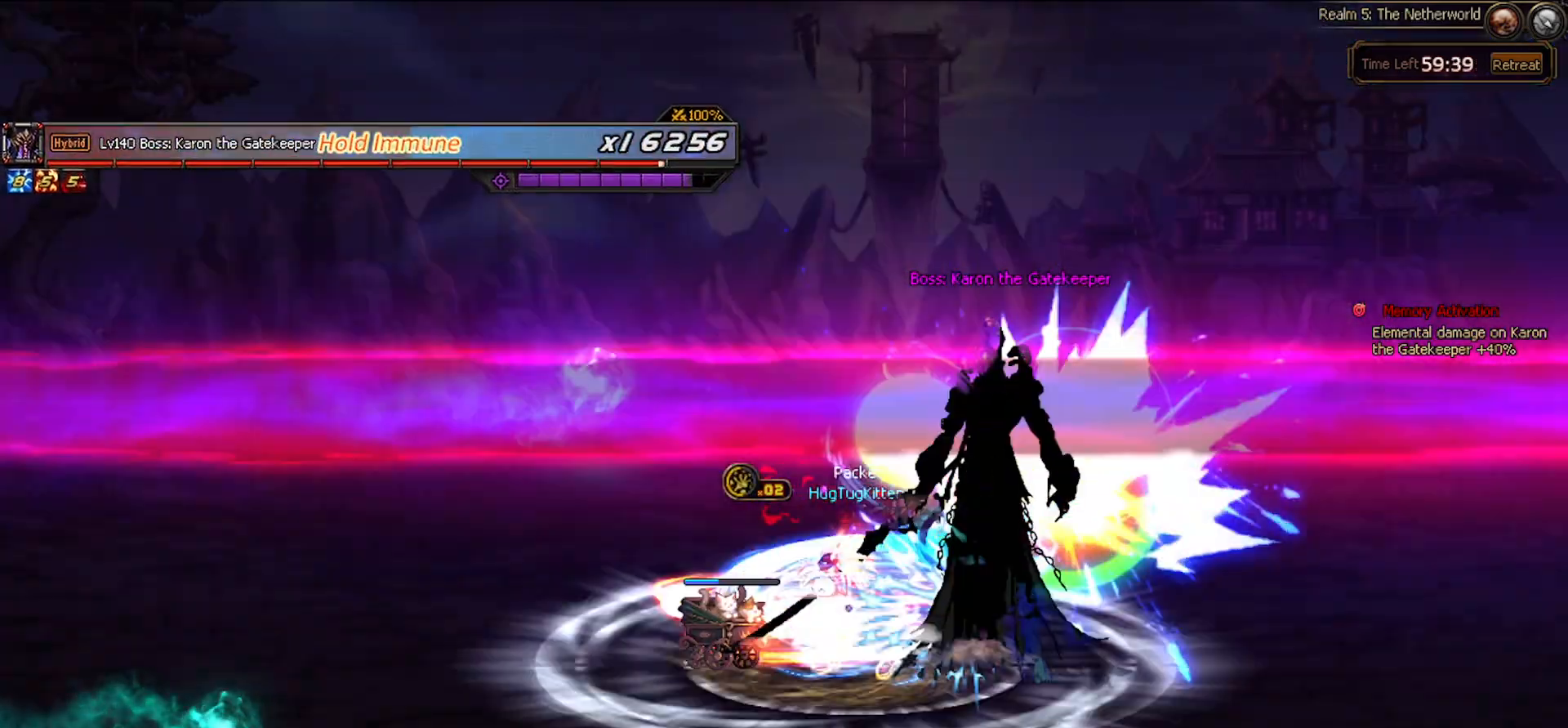
{"keys": ["x"], "events": [[483, "x", "down"]]}
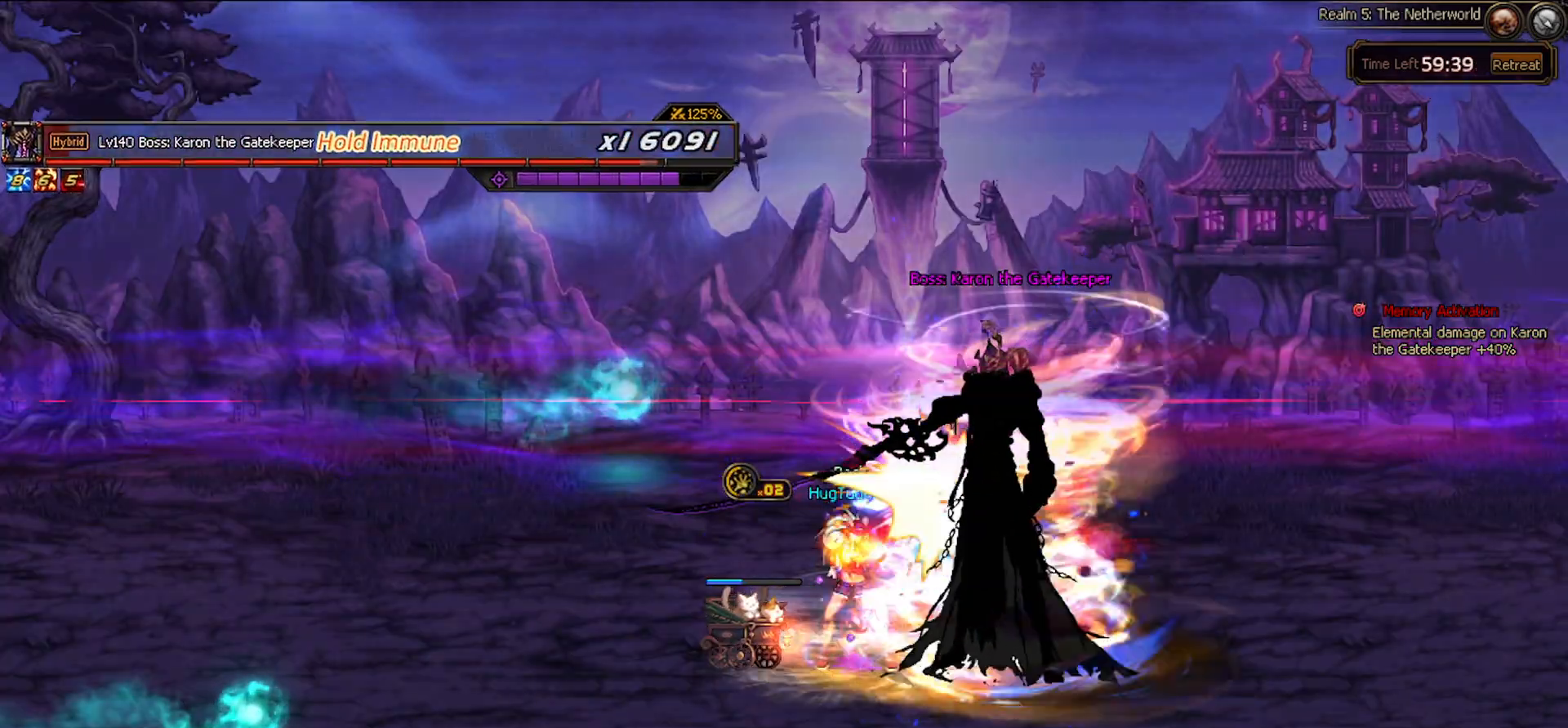
{"keys": [], "events": [[83, "x", "up"], [167, "x", "down"], [267, "x", "up"], [317, "x", "down"], [367, "x", "up"]]}
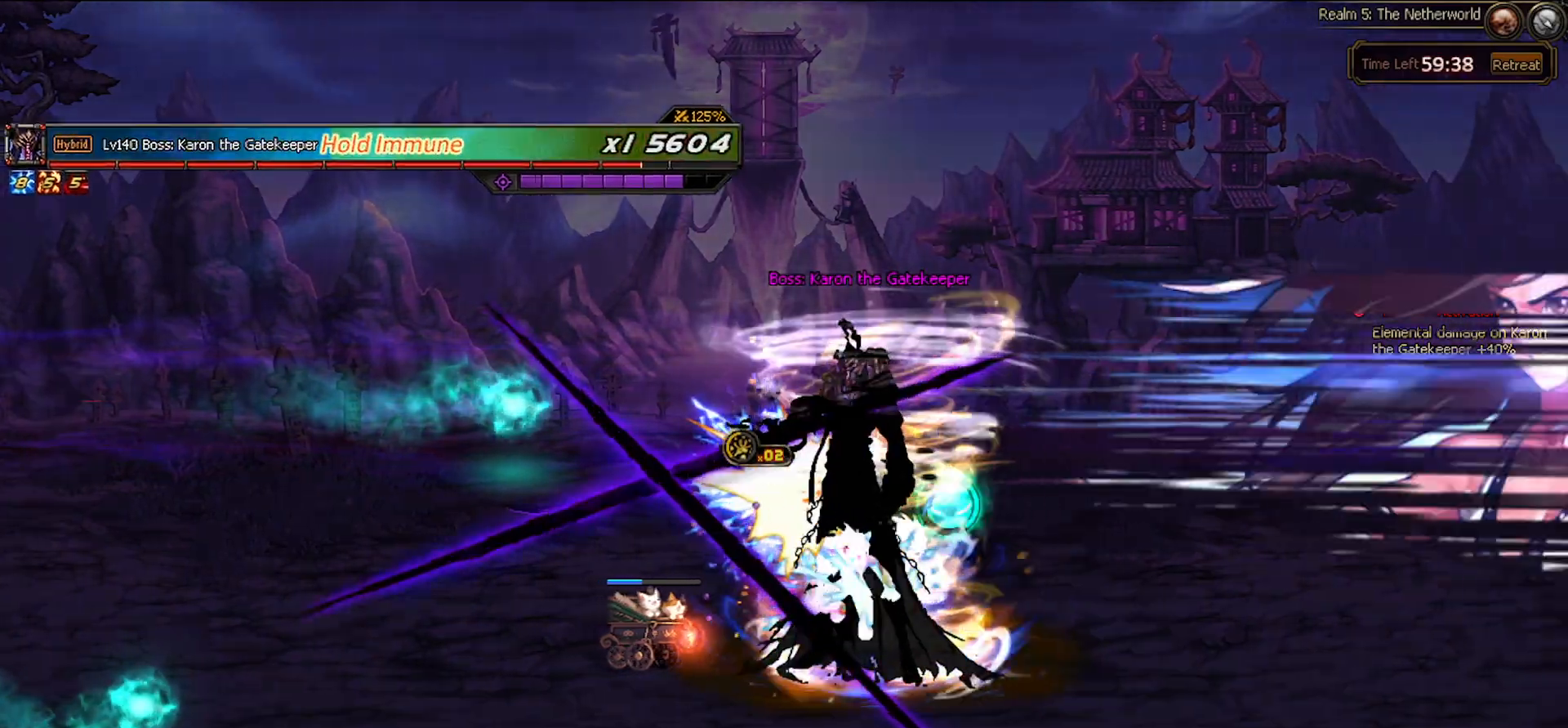
{"keys": [], "events": []}
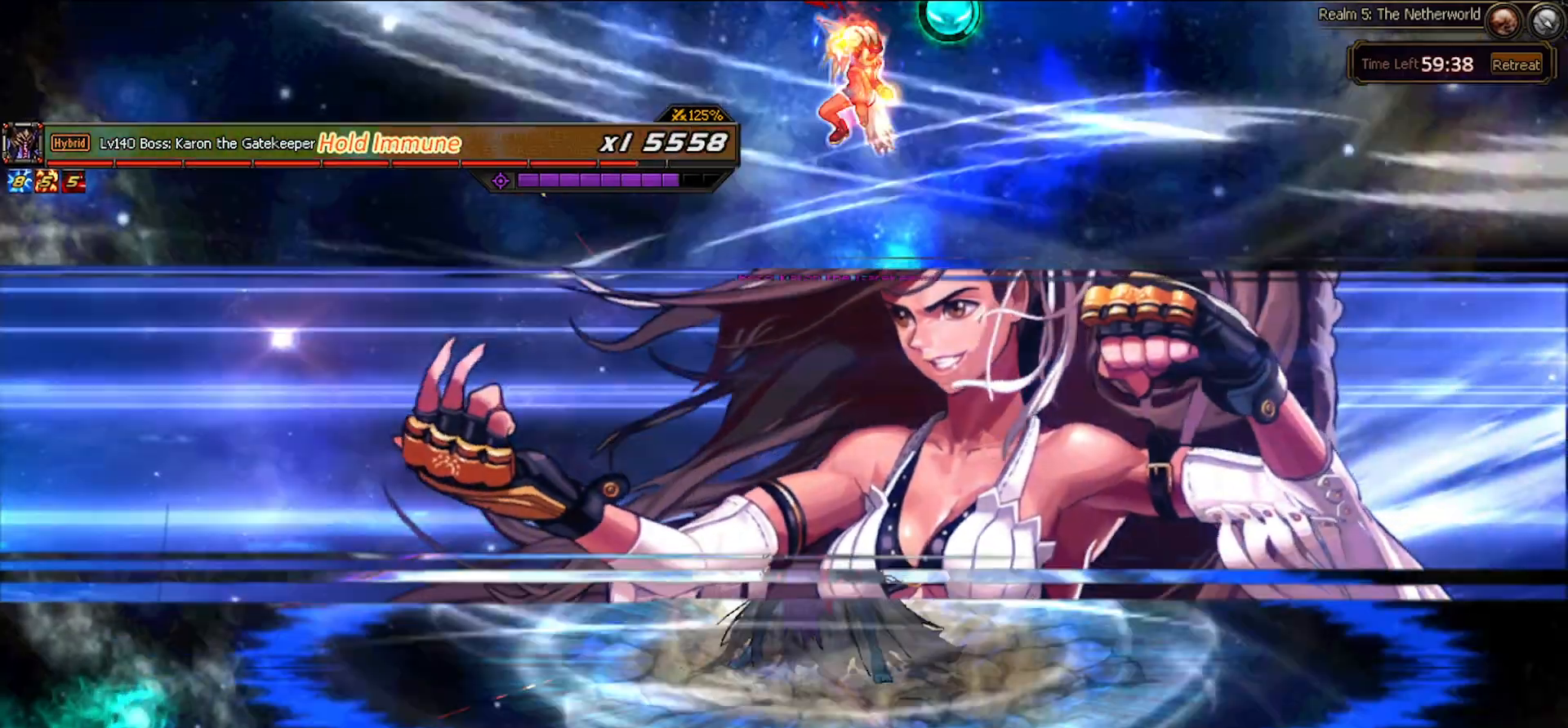
{"keys": [], "events": []}
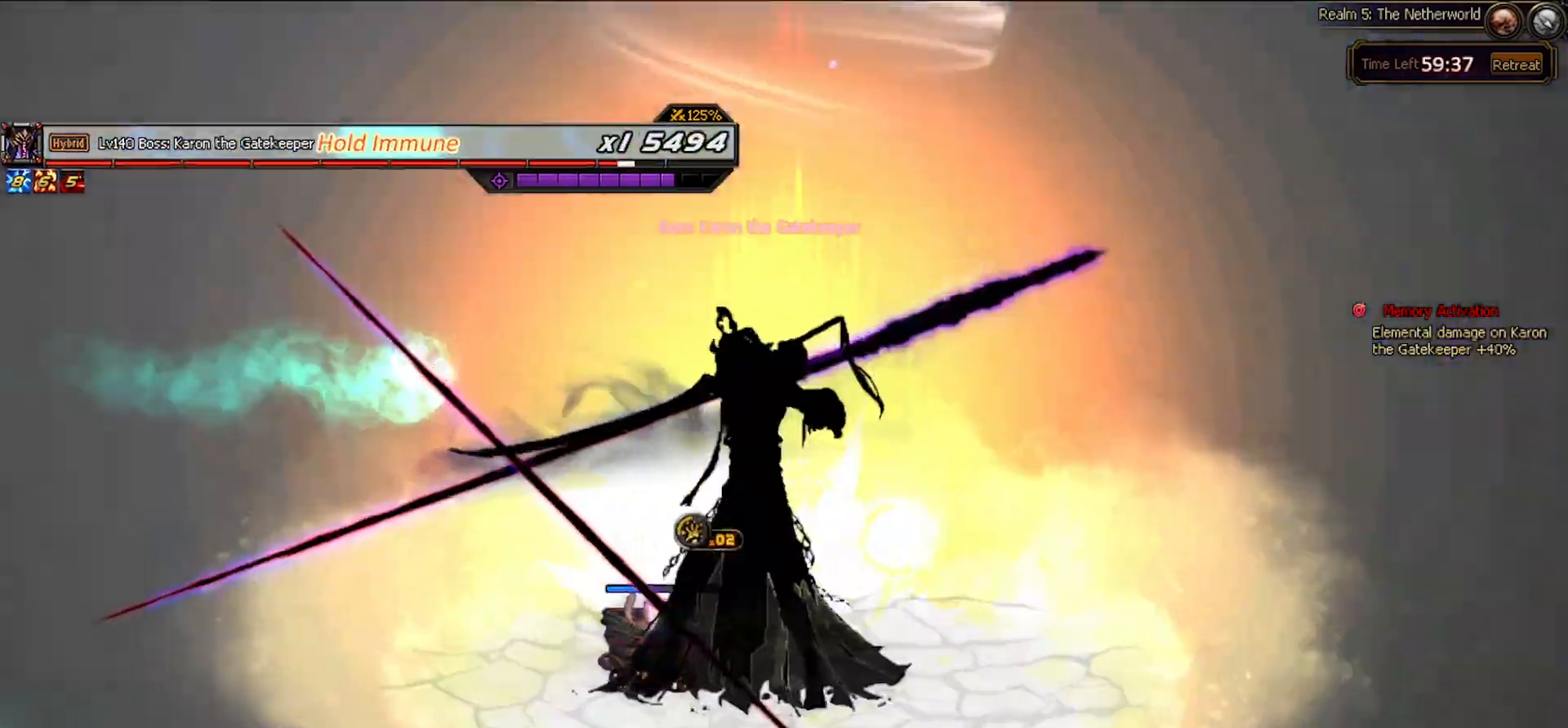
{"keys": ["right"], "events": [[317, "right", "down"], [367, "right", "up"], [450, "right", "down"]]}
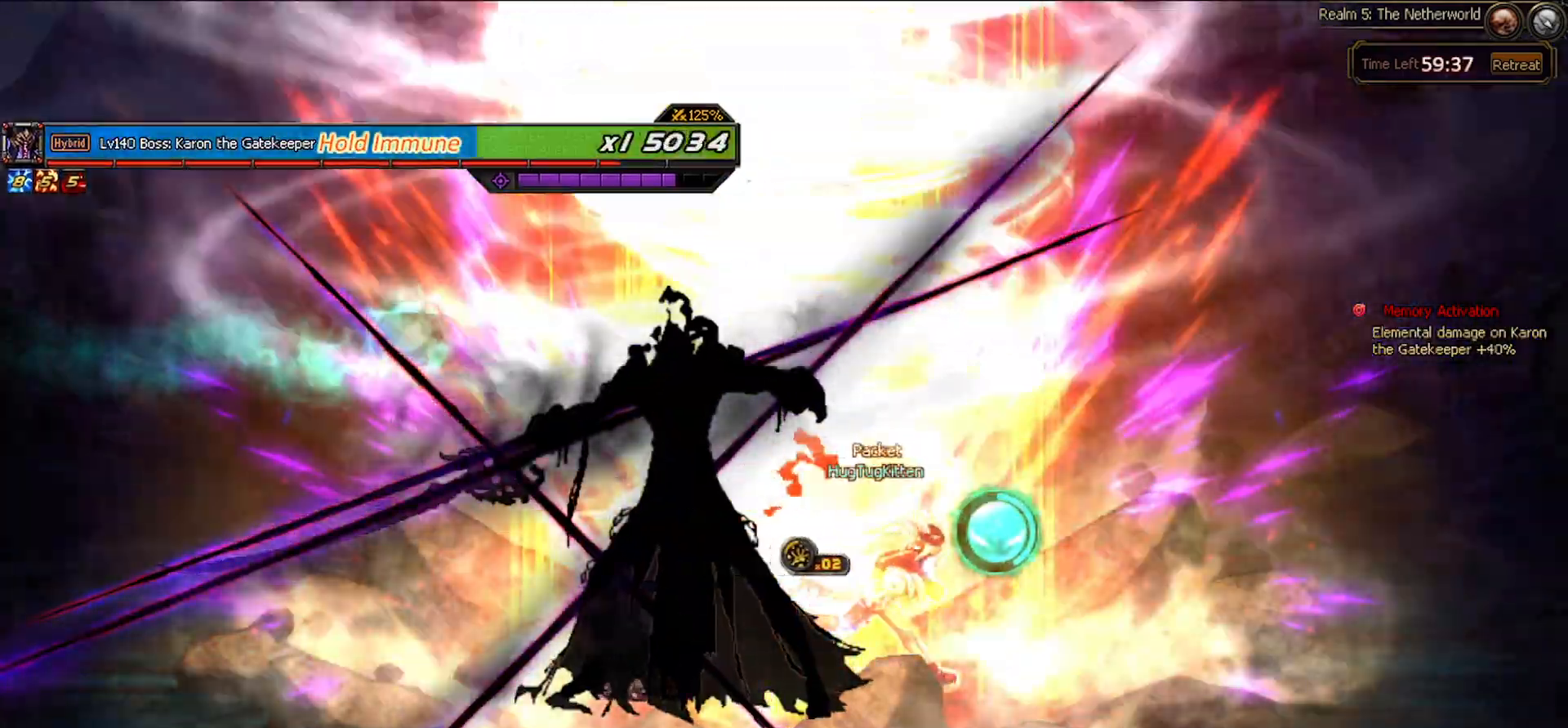
{"keys": ["left"], "events": [[100, "left", "down"], [100, "right", "up"], [183, "left", "up"], [467, "left", "down"]]}